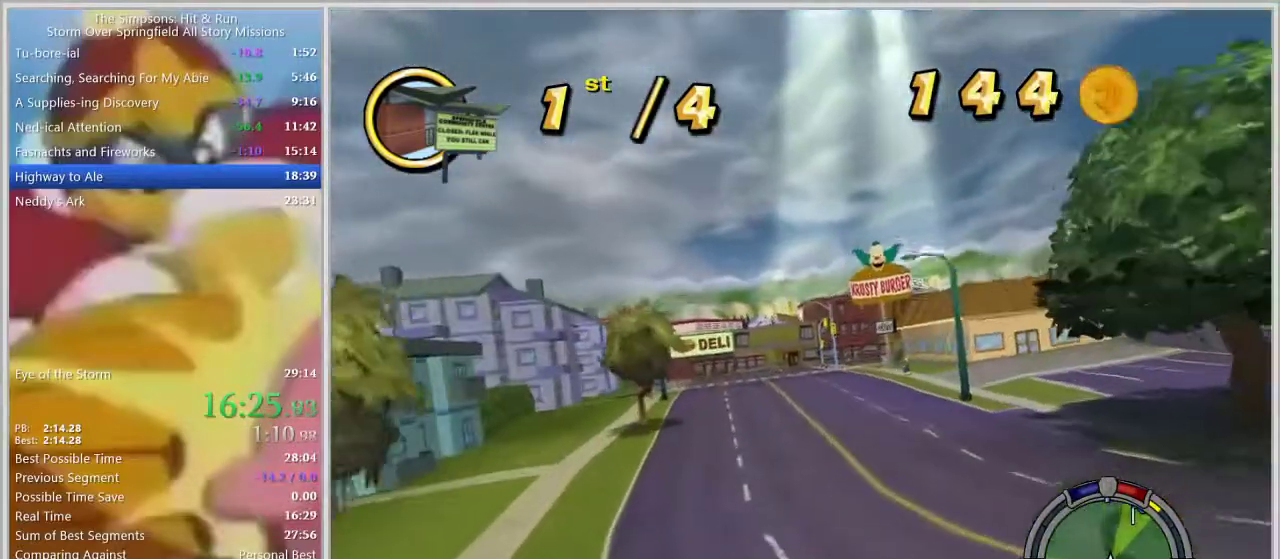
Gameplay with a controller (PlayStation layout); each line is a JSON object with the inputs held at the frame after it. "events" lists button and stick changes between this image and that frame as [ms after this image, input, new state], when the widget could be followed in between. Not read: L2 L3 R2 R3.
{"buttons": [], "left_stick": "right", "right_stick": "center", "events": [[267, "left_stick", "right"]]}
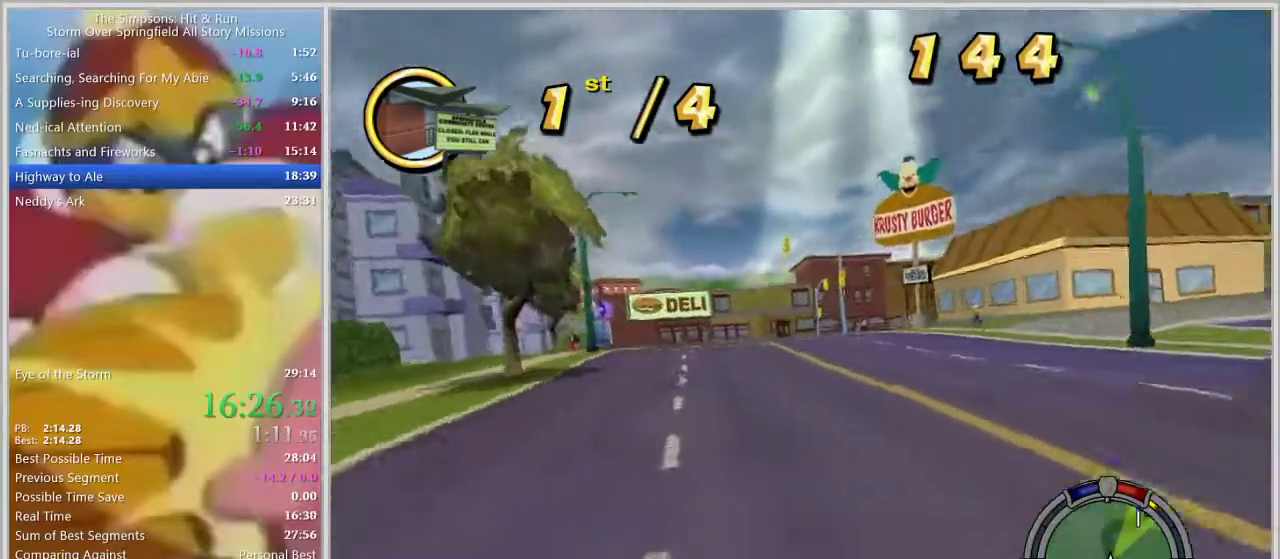
{"buttons": [], "left_stick": "center", "right_stick": "center", "events": [[433, "left_stick", "center"]]}
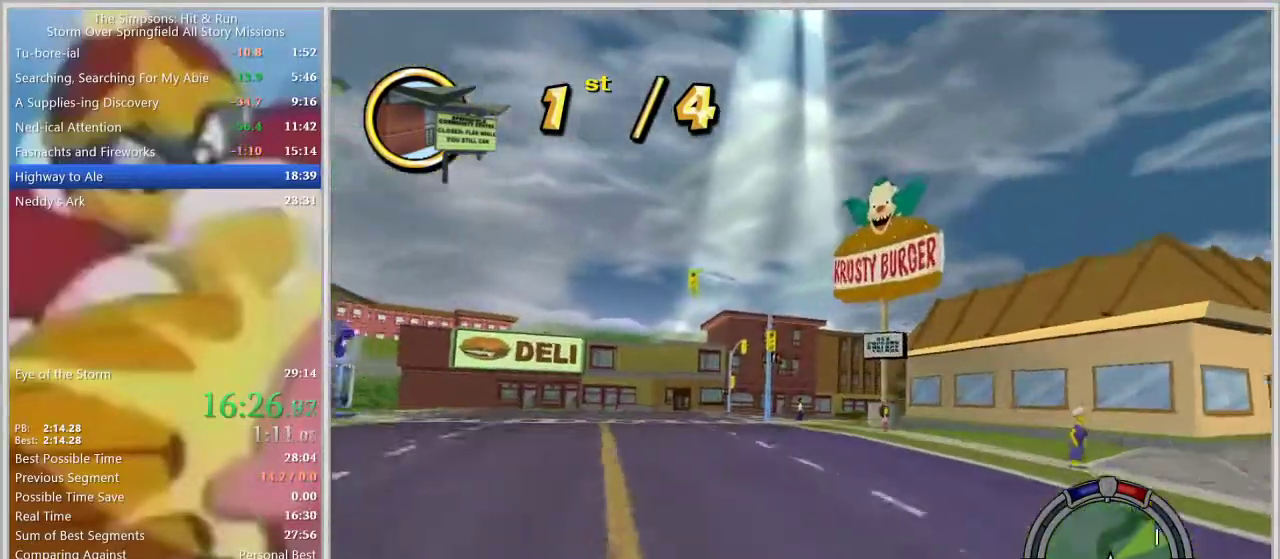
{"buttons": [], "left_stick": "center", "right_stick": "center", "events": [[150, "left_stick", "left"], [217, "left_stick", "center"], [250, "right_stick", "down"], [267, "left_stick", "right"], [367, "right_stick", "center"], [417, "left_stick", "center"]]}
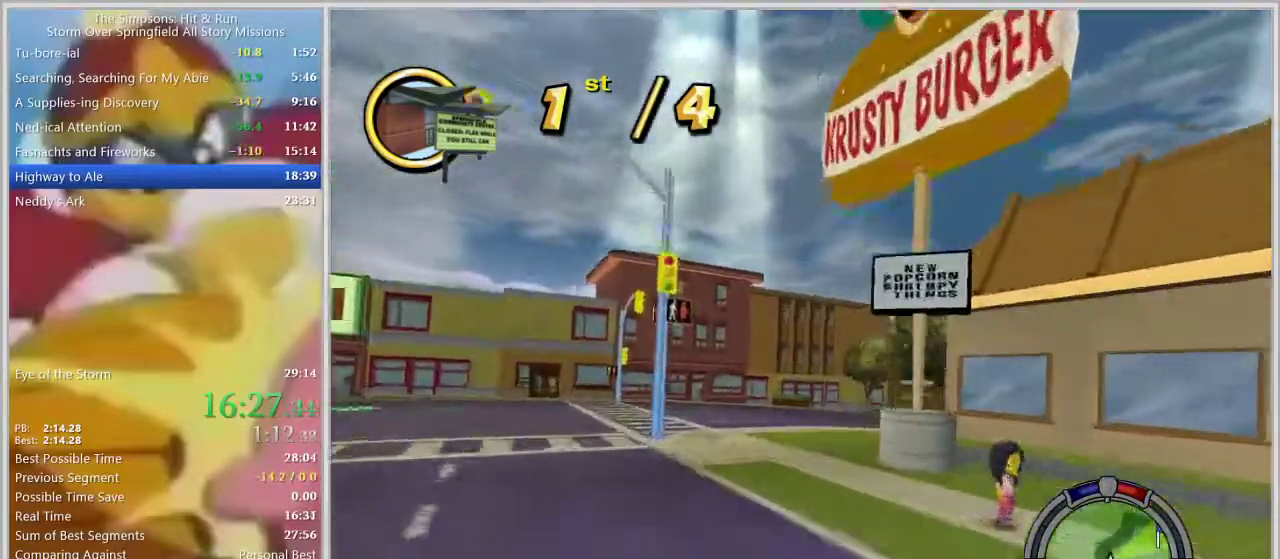
{"buttons": [], "left_stick": "right", "right_stick": "center", "events": [[100, "left_stick", "right"]]}
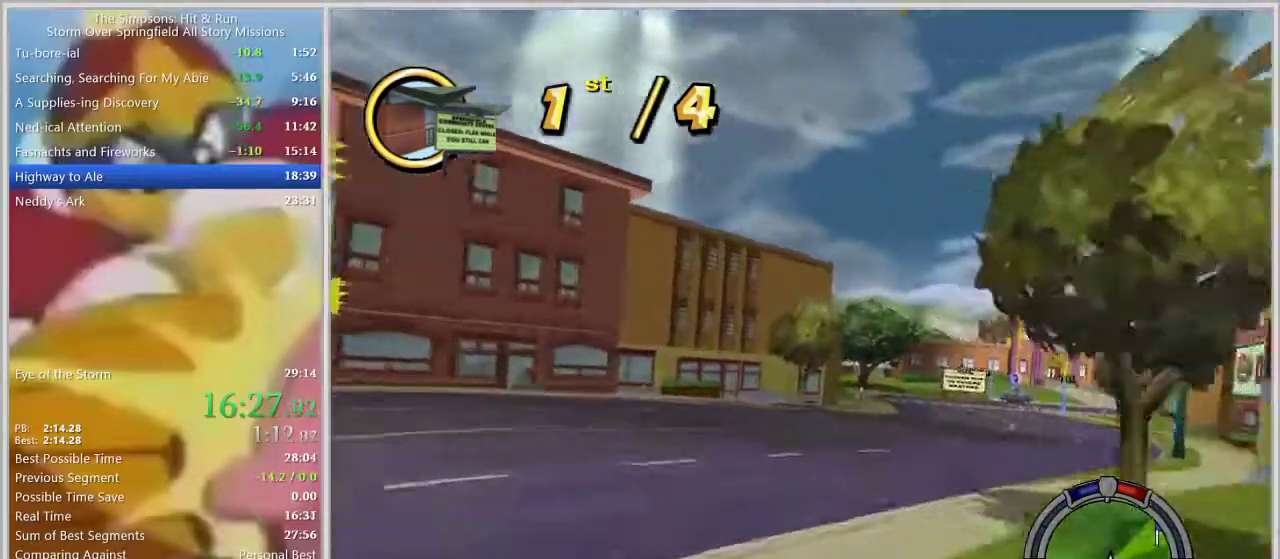
{"buttons": [], "left_stick": "right", "right_stick": "center", "events": [[283, "left_stick", "center"], [350, "left_stick", "right"]]}
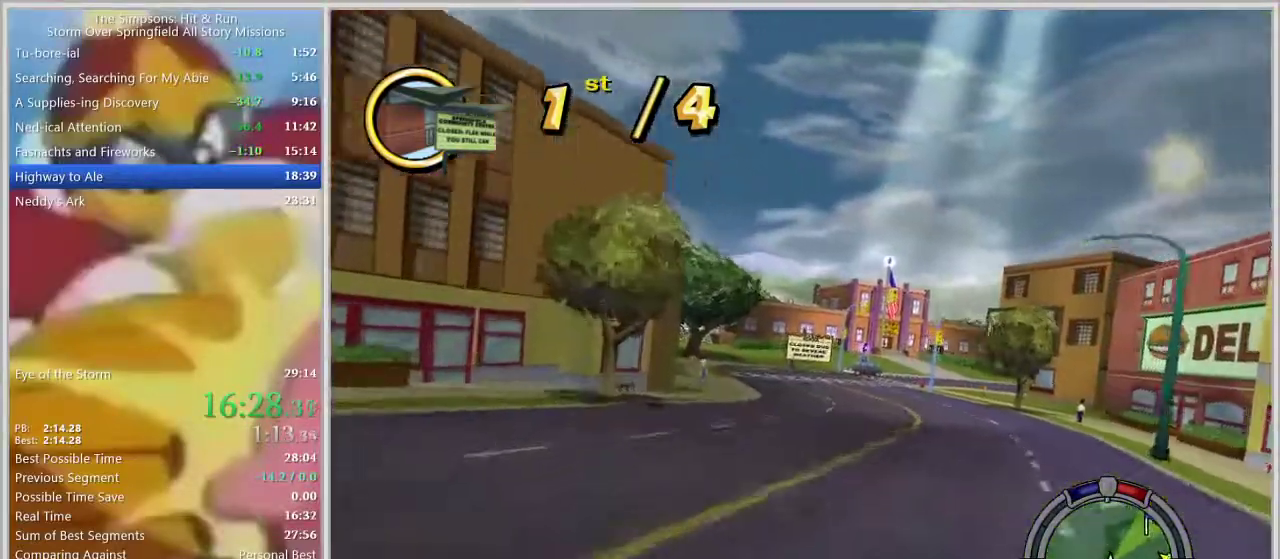
{"buttons": [], "left_stick": "center", "right_stick": "center", "events": [[117, "left_stick", "center"], [217, "left_stick", "right"], [500, "left_stick", "center"]]}
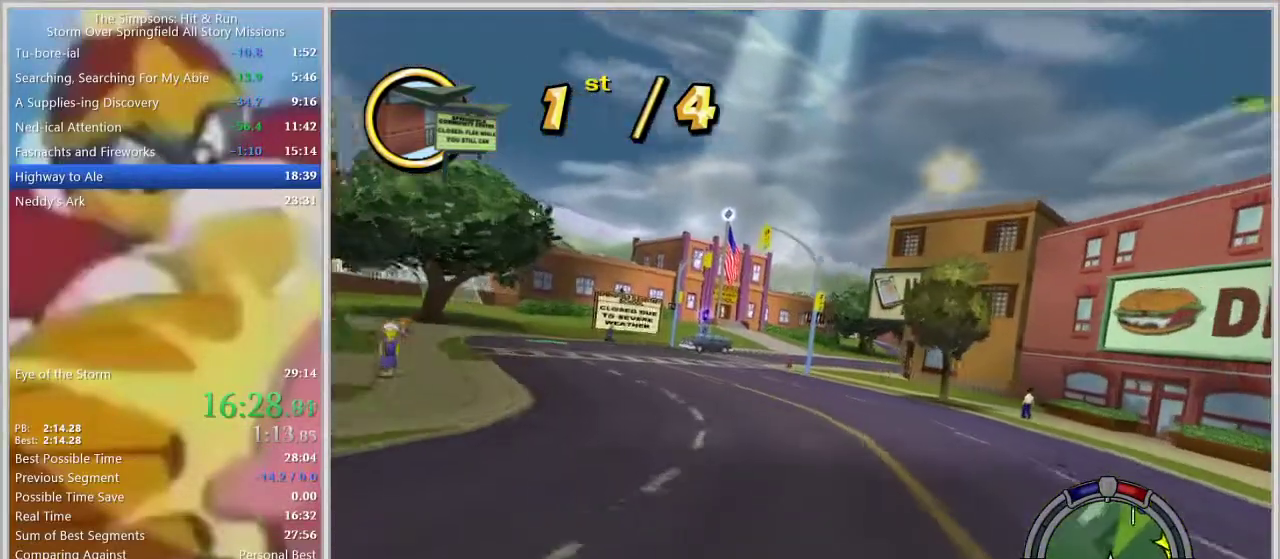
{"buttons": [], "left_stick": "center", "right_stick": "center", "events": [[233, "left_stick", "right"], [350, "left_stick", "center"]]}
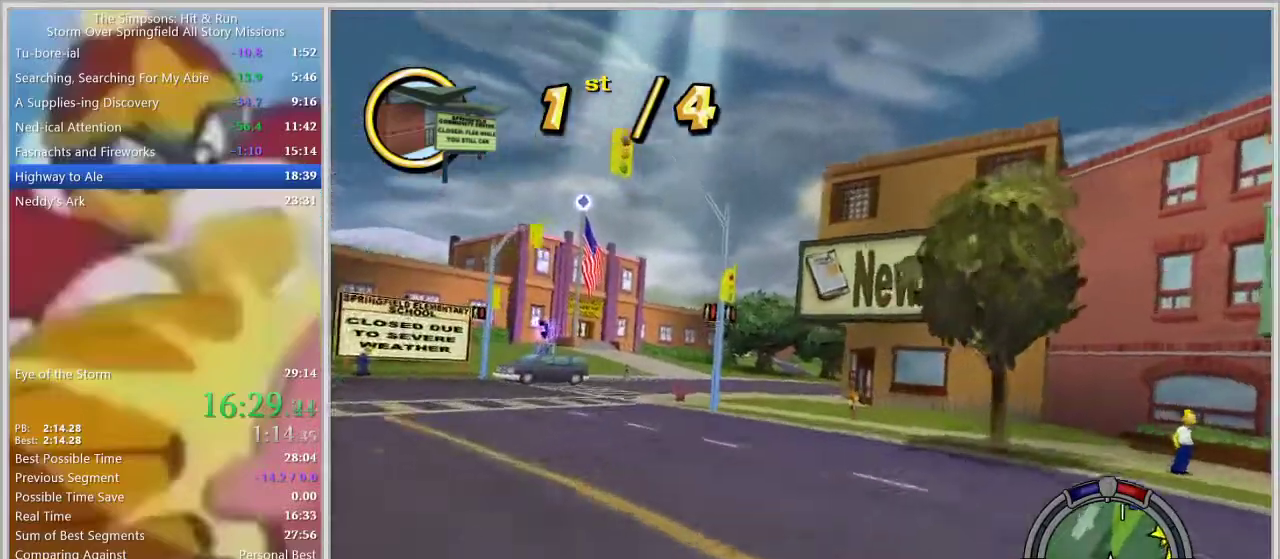
{"buttons": [], "left_stick": "center", "right_stick": "center", "events": []}
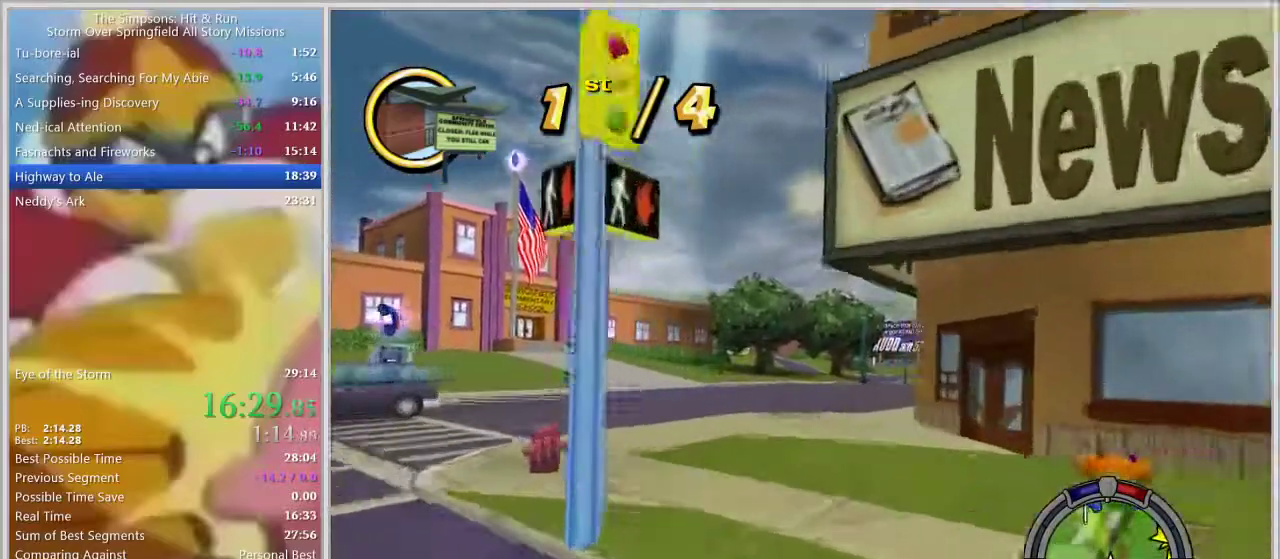
{"buttons": [], "left_stick": "center", "right_stick": "center", "events": [[83, "left_stick", "left"], [200, "left_stick", "center"]]}
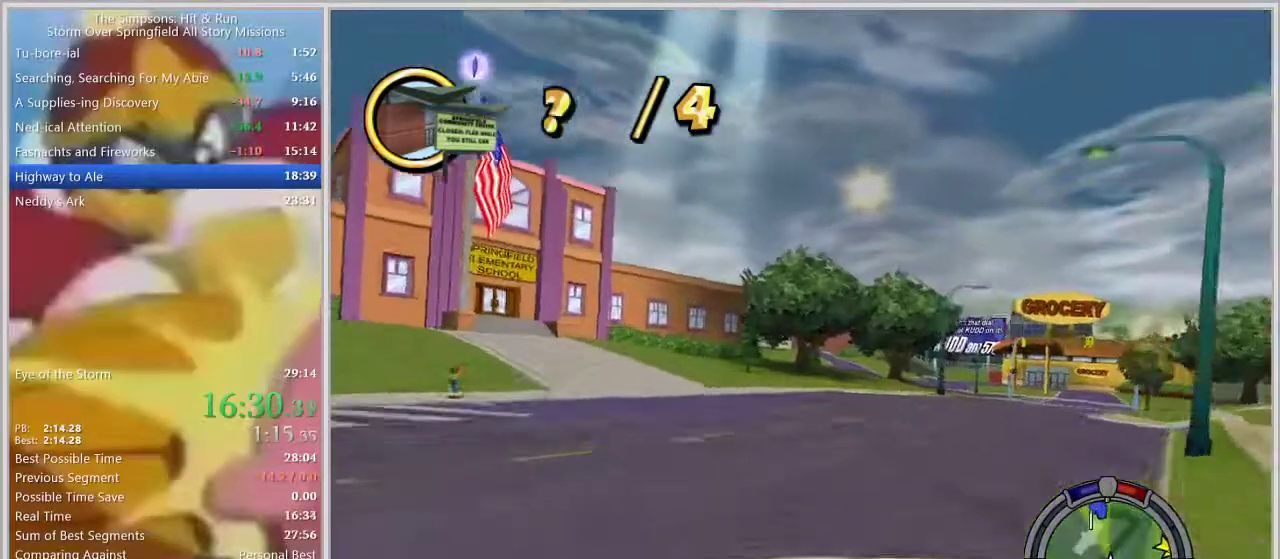
{"buttons": [], "left_stick": "left", "right_stick": "center", "events": [[500, "left_stick", "left"]]}
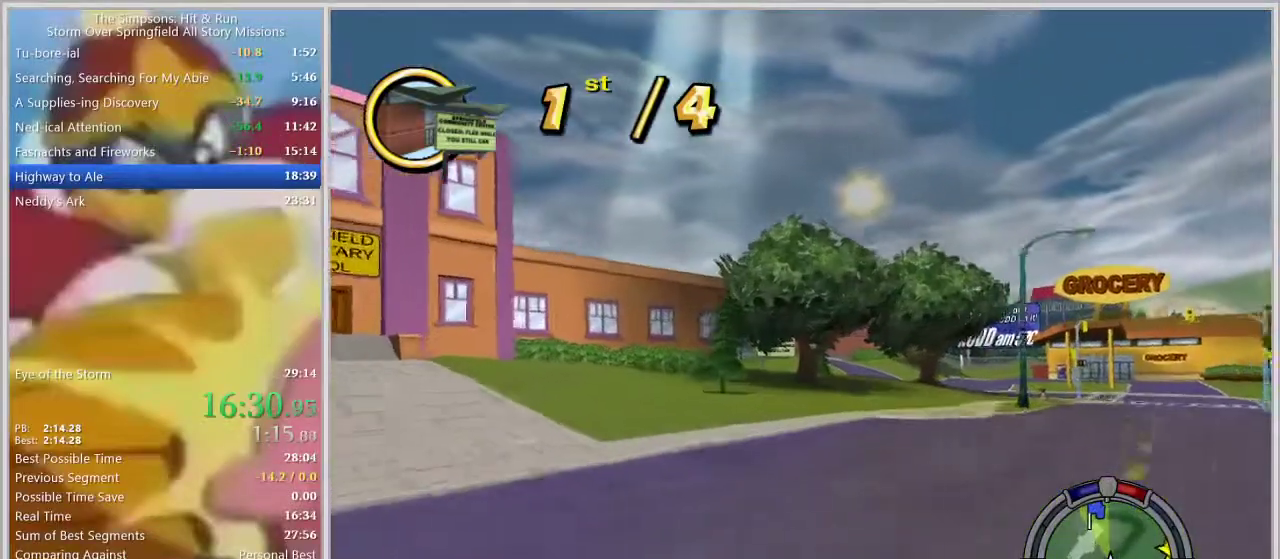
{"buttons": [], "left_stick": "center", "right_stick": "center", "events": [[83, "left_stick", "center"], [300, "left_stick", "left"], [383, "left_stick", "center"]]}
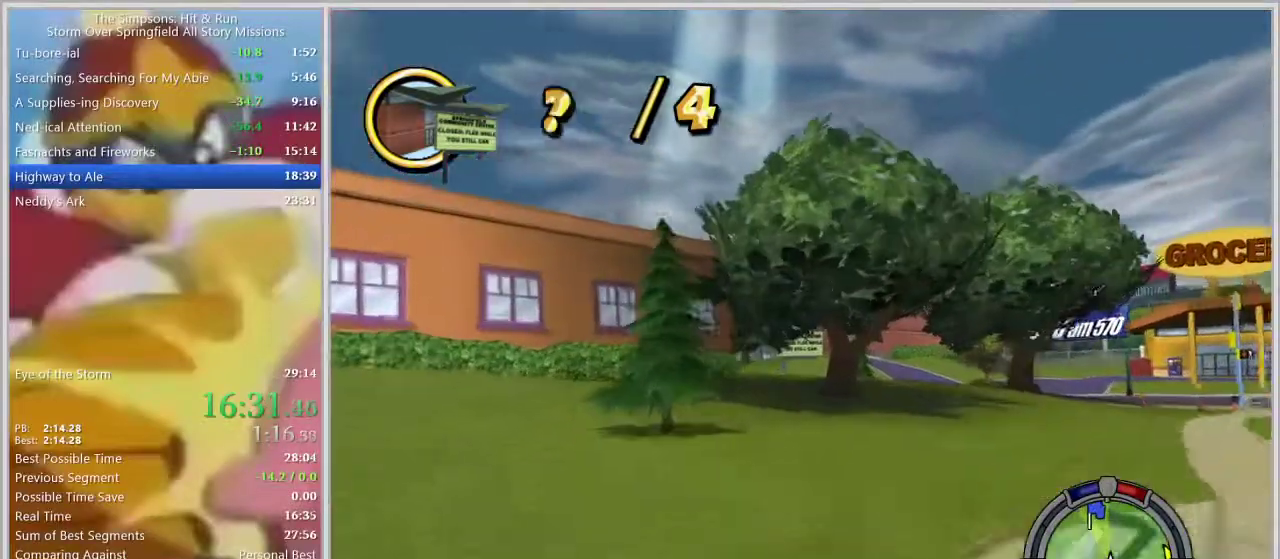
{"buttons": [], "left_stick": "center", "right_stick": "center", "events": [[33, "left_stick", "left"], [233, "left_stick", "center"], [367, "left_stick", "left"], [500, "left_stick", "center"]]}
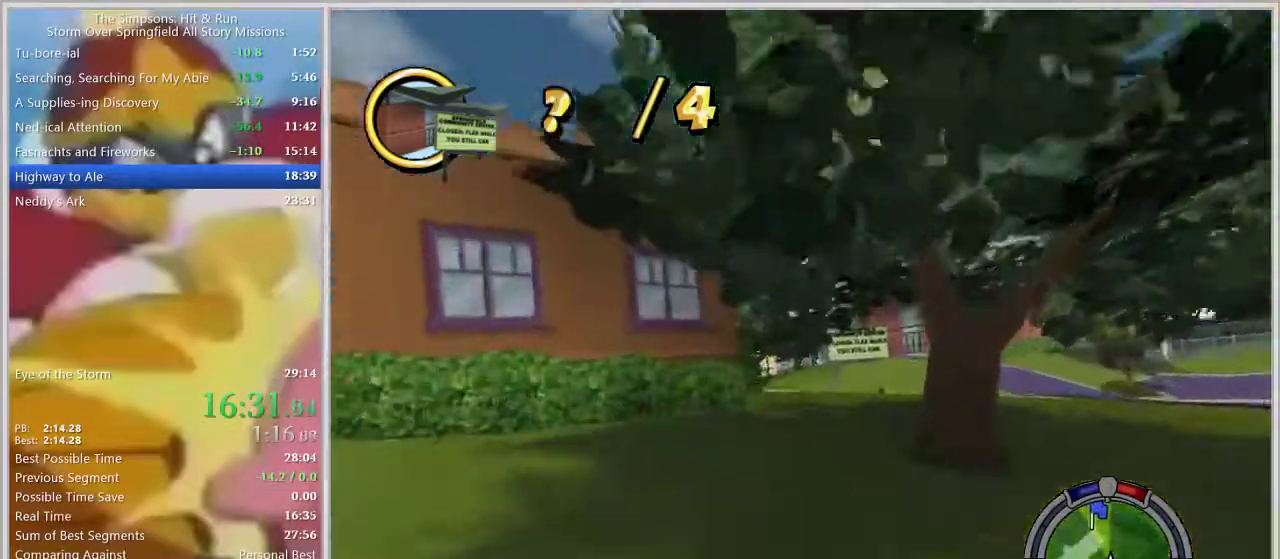
{"buttons": [], "left_stick": "left", "right_stick": "center", "events": [[467, "left_stick", "left"]]}
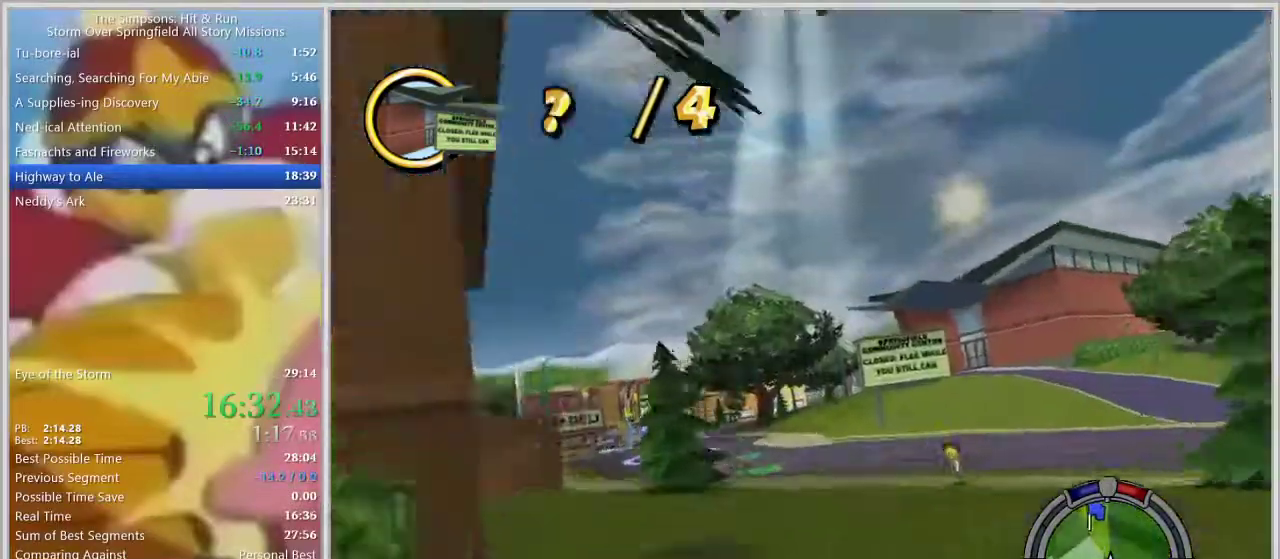
{"buttons": [], "left_stick": "center", "right_stick": "center", "events": [[67, "left_stick", "center"]]}
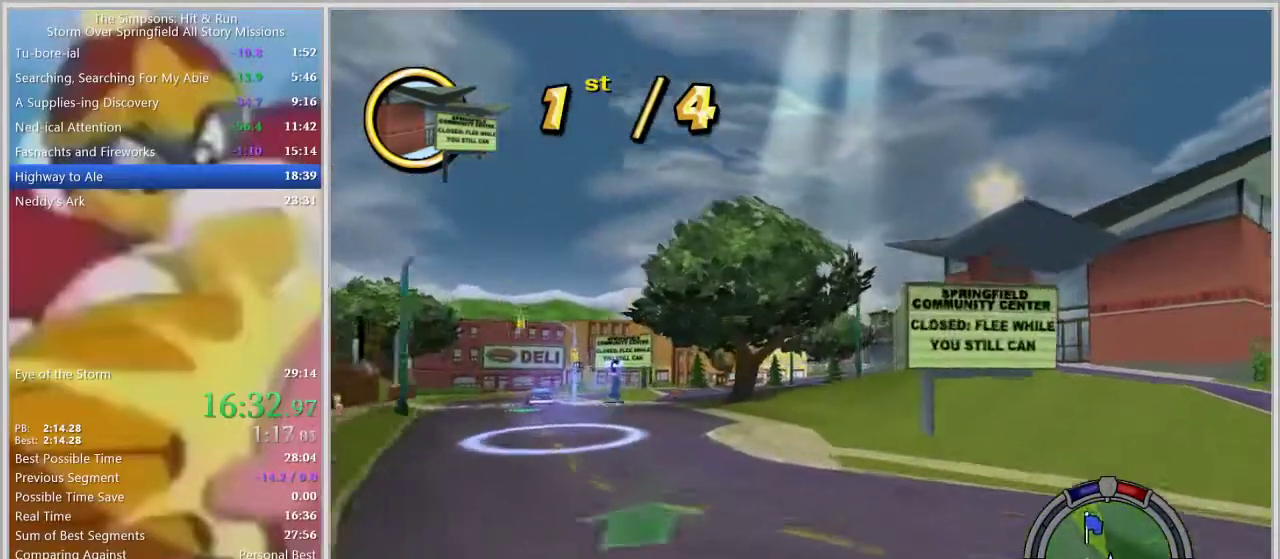
{"buttons": ["SQUARE"], "left_stick": "center", "right_stick": "center", "events": [[117, "left_stick", "left"], [217, "left_stick", "center"], [317, "left_stick", "right"], [383, "SQUARE", "down"], [433, "left_stick", "center"]]}
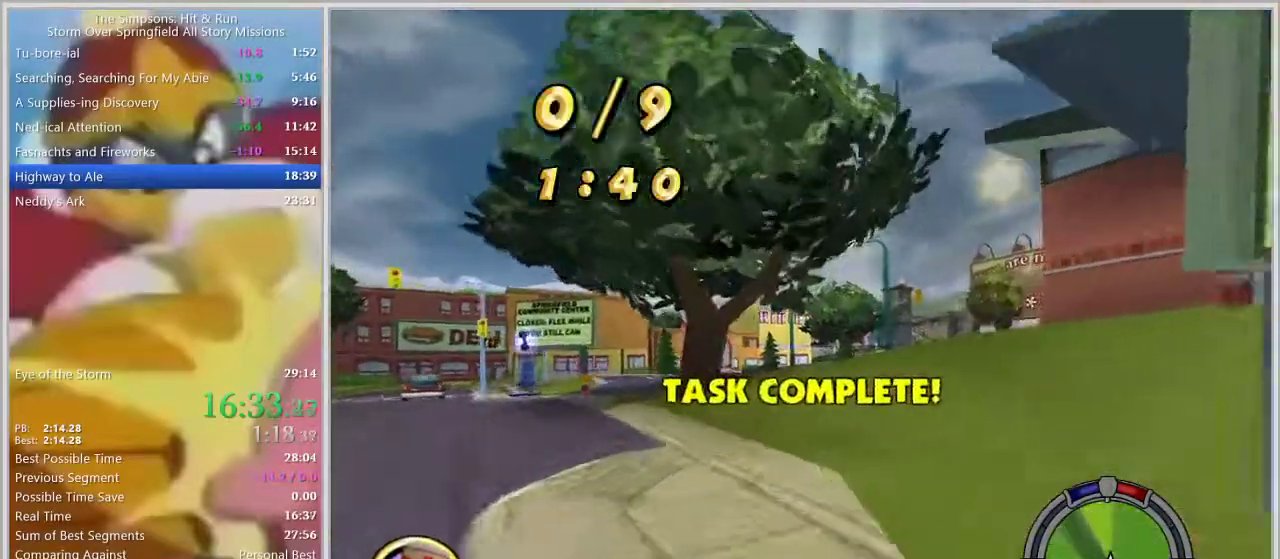
{"buttons": [], "left_stick": "center", "right_stick": "center", "events": [[233, "left_stick", "right"], [350, "left_stick", "center"], [383, "SQUARE", "up"]]}
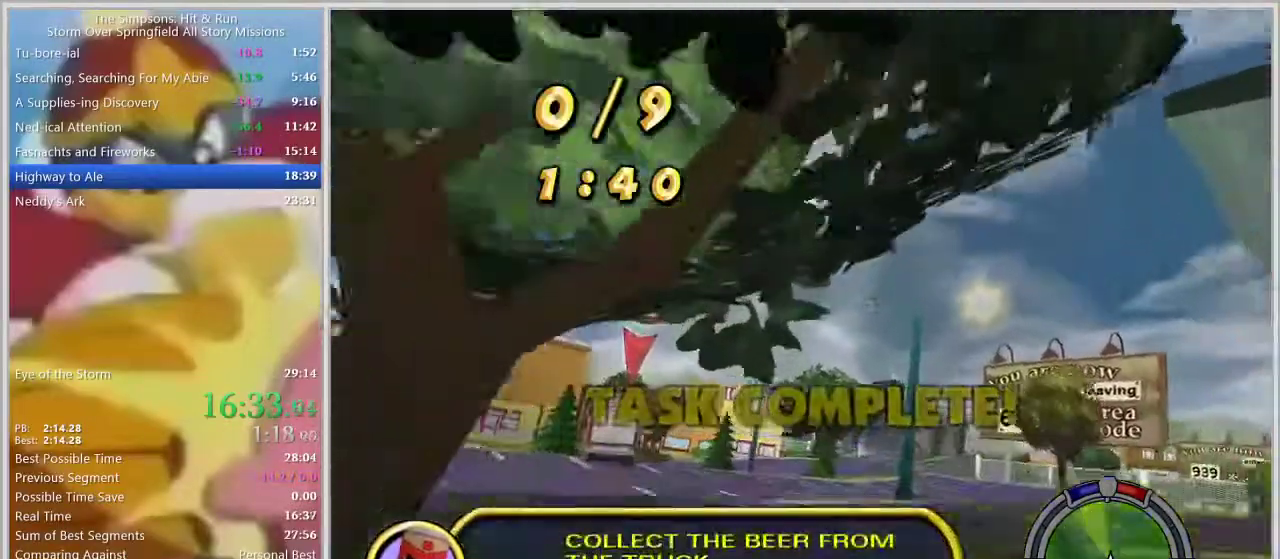
{"buttons": [], "left_stick": "center", "right_stick": "center", "events": [[33, "left_stick", "right"], [150, "left_stick", "center"], [267, "left_stick", "left"], [400, "left_stick", "center"]]}
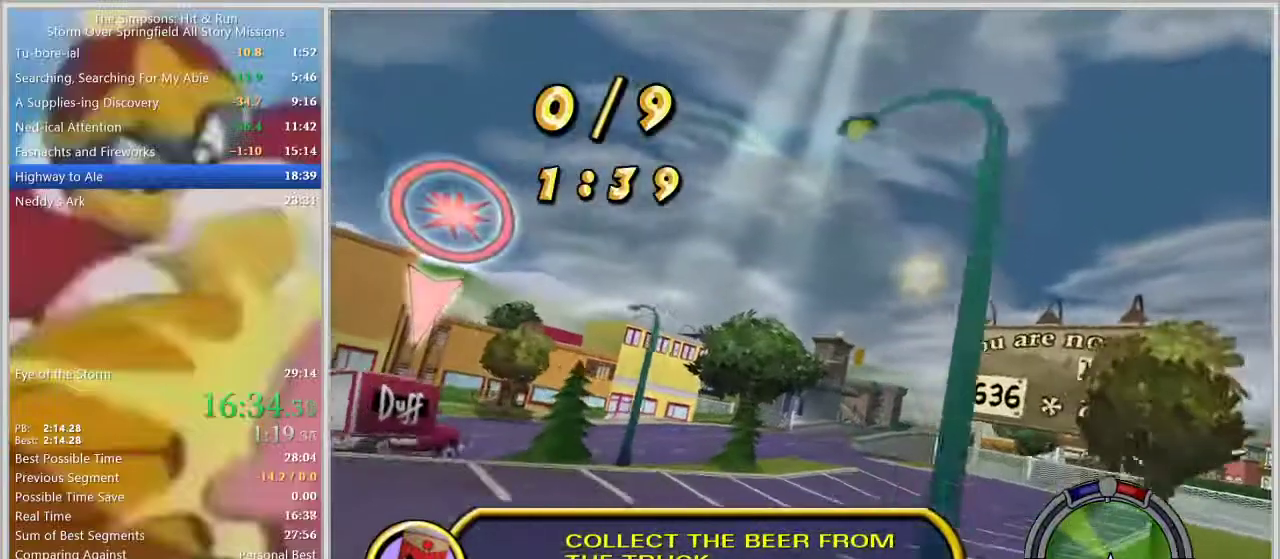
{"buttons": [], "left_stick": "center", "right_stick": "center", "events": [[167, "L1", "down"], [200, "left_stick", "left"], [250, "L1", "up"], [317, "L1", "down"], [400, "left_stick", "center"], [433, "L1", "up"]]}
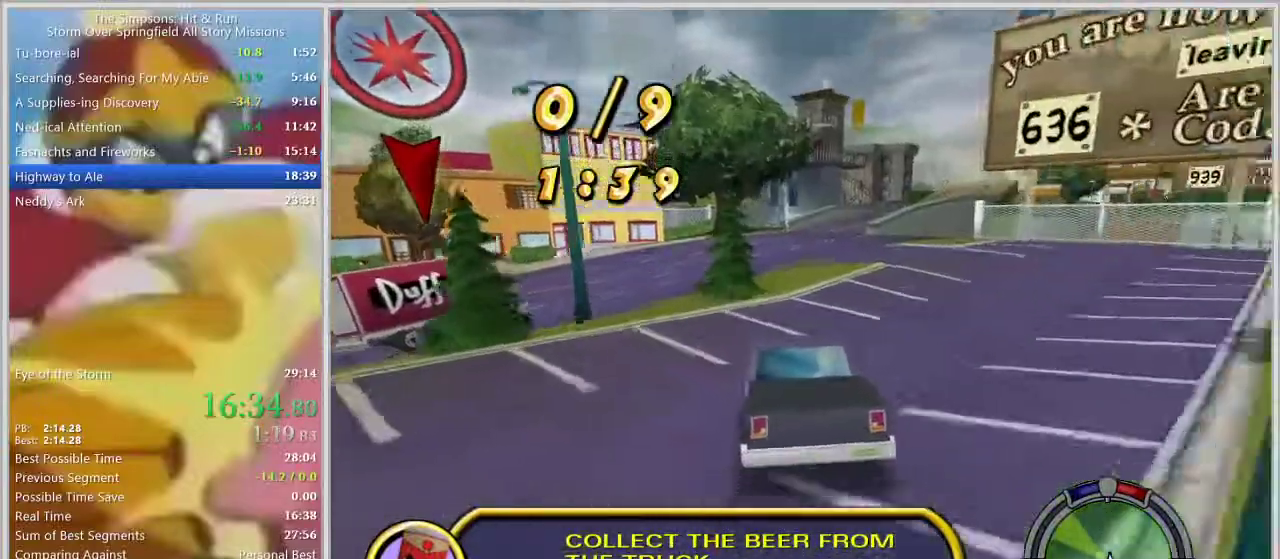
{"buttons": [], "left_stick": "center", "right_stick": "center", "events": [[33, "left_stick", "left"], [167, "left_stick", "center"], [217, "left_stick", "right"], [367, "left_stick", "center"]]}
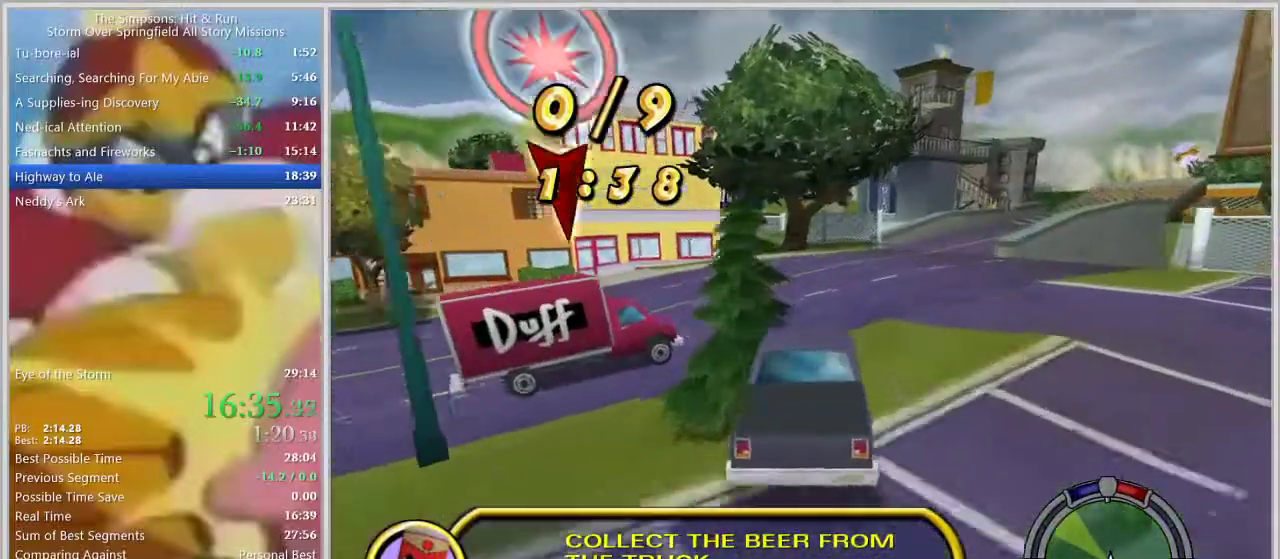
{"buttons": [], "left_stick": "right", "right_stick": "center", "events": [[267, "left_stick", "left"], [467, "left_stick", "right"]]}
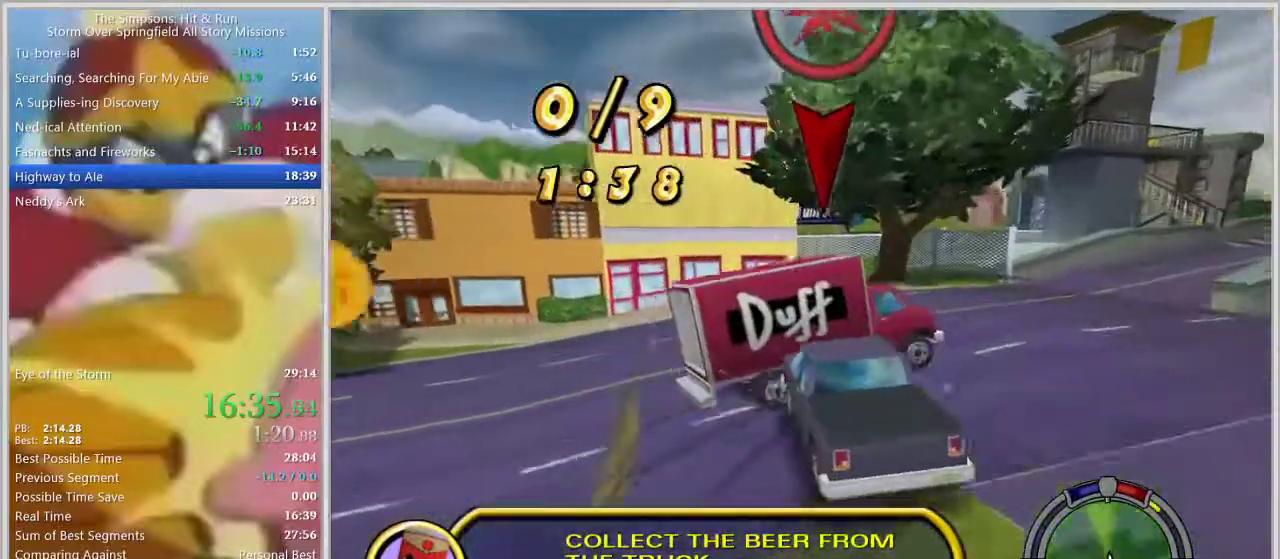
{"buttons": ["SQUARE"], "left_stick": "down-right", "right_stick": "center", "events": [[267, "SQUARE", "down"], [267, "left_stick", "down-right"]]}
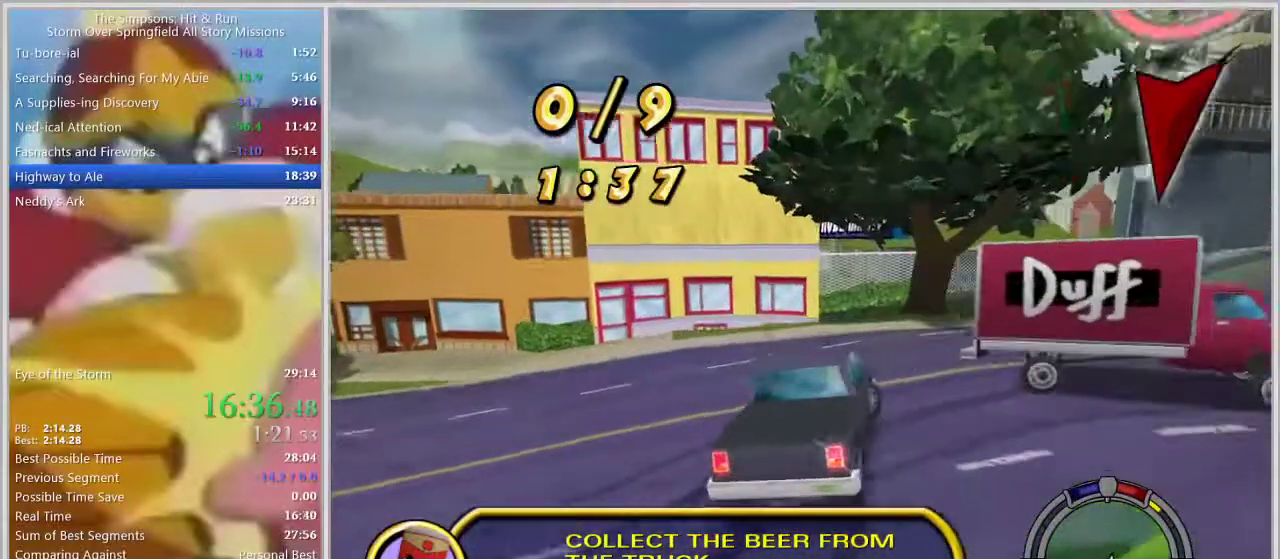
{"buttons": ["SQUARE"], "left_stick": "down-right", "right_stick": "center", "events": []}
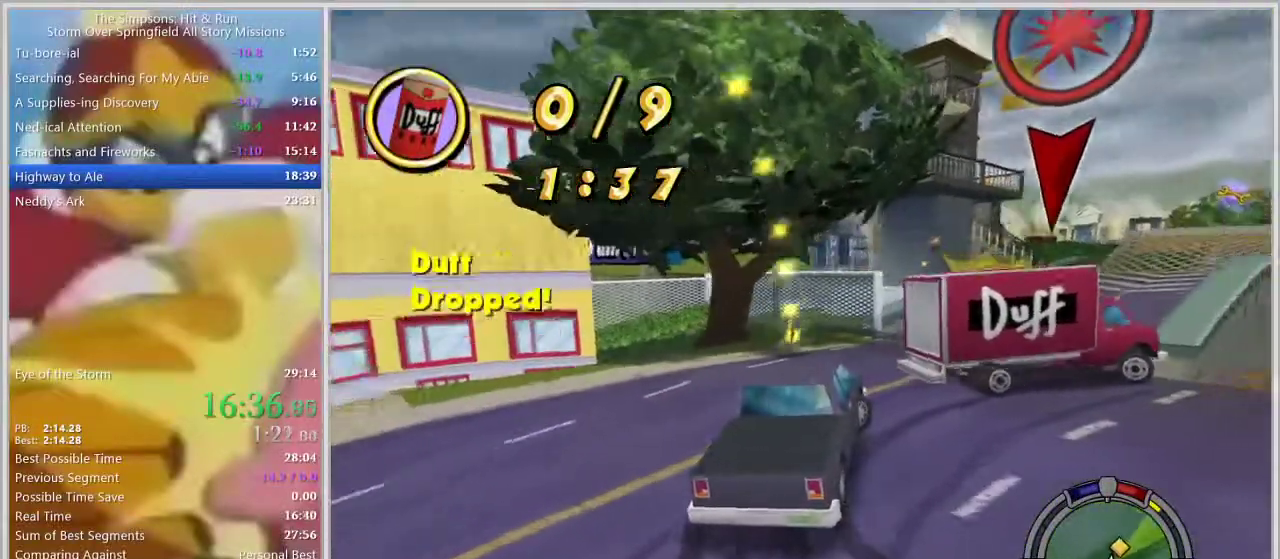
{"buttons": [], "left_stick": "right", "right_stick": "center", "events": [[167, "SQUARE", "up"], [250, "left_stick", "center"], [317, "left_stick", "right"]]}
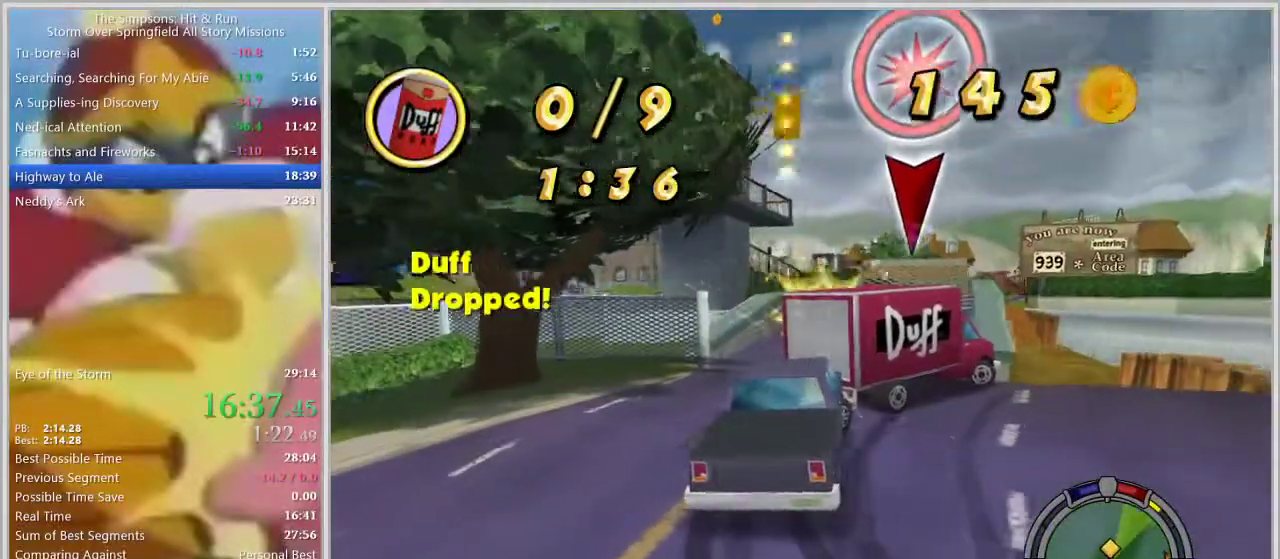
{"buttons": [], "left_stick": "center", "right_stick": "center", "events": [[50, "left_stick", "center"]]}
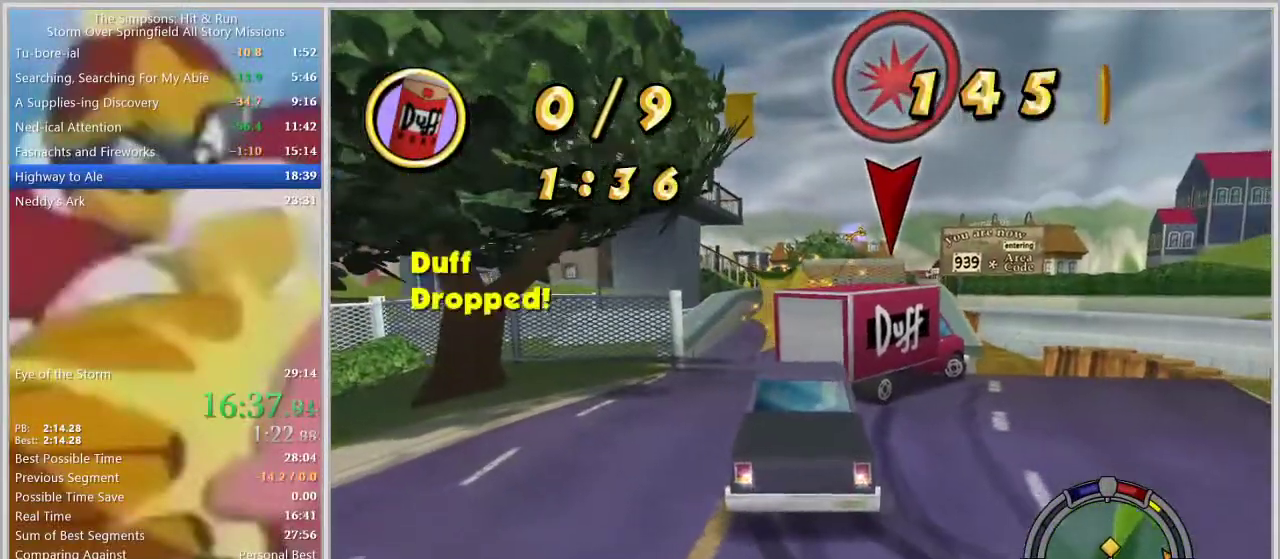
{"buttons": ["SQUARE"], "left_stick": "center", "right_stick": "center", "events": [[17, "left_stick", "right"], [200, "left_stick", "center"], [233, "SQUARE", "down"], [333, "L1", "down"], [433, "L1", "up"]]}
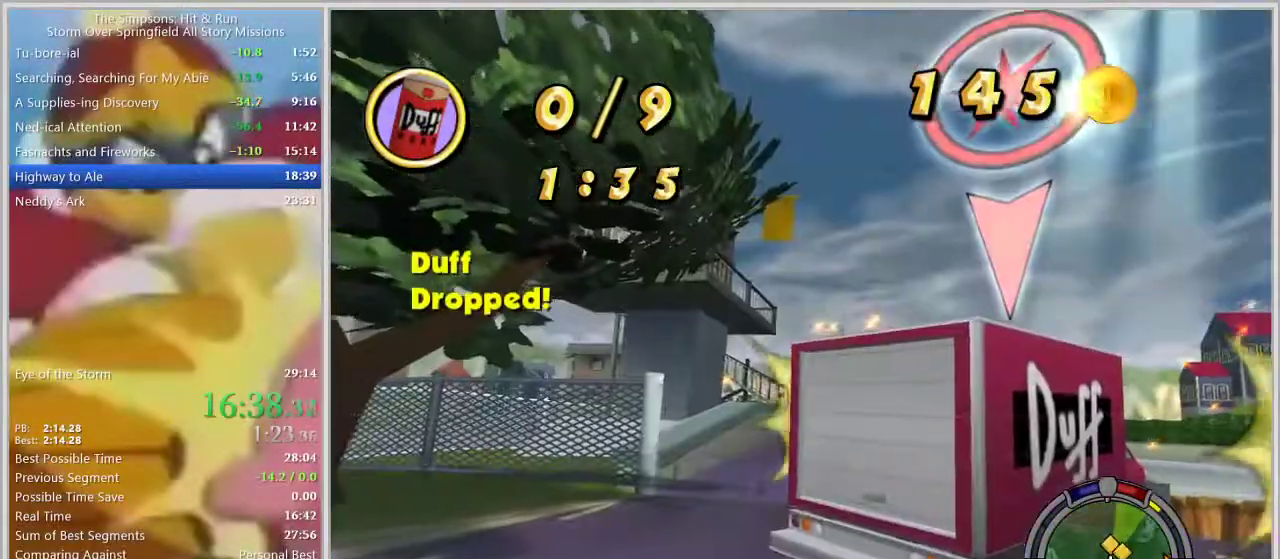
{"buttons": [], "left_stick": "right", "right_stick": "center", "events": [[167, "SQUARE", "up"], [317, "left_stick", "right"]]}
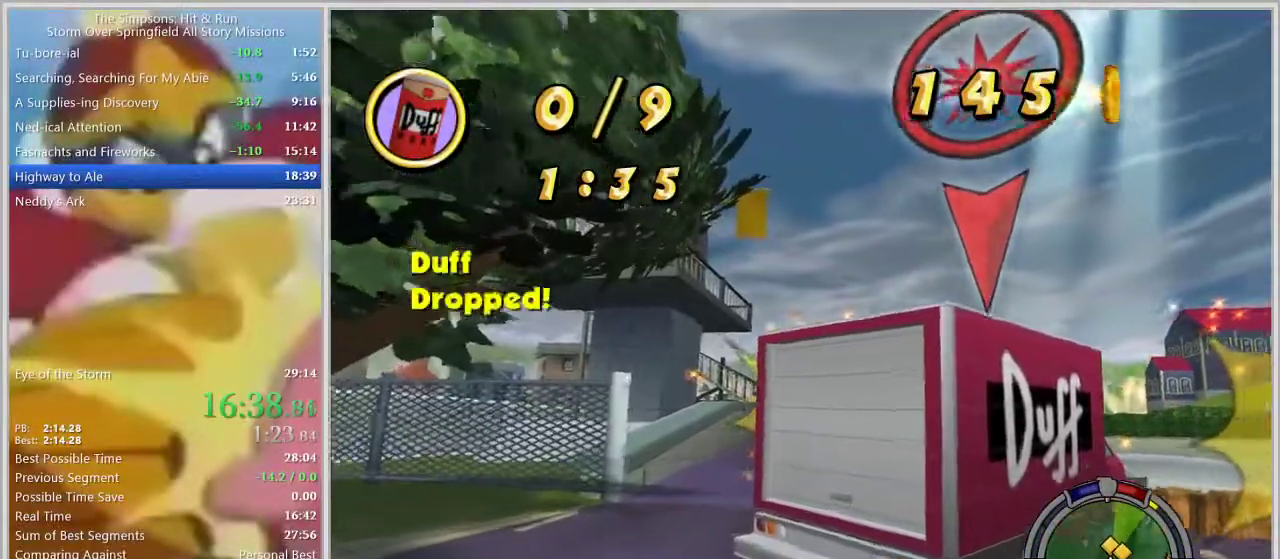
{"buttons": [], "left_stick": "center", "right_stick": "center", "events": [[367, "left_stick", "center"]]}
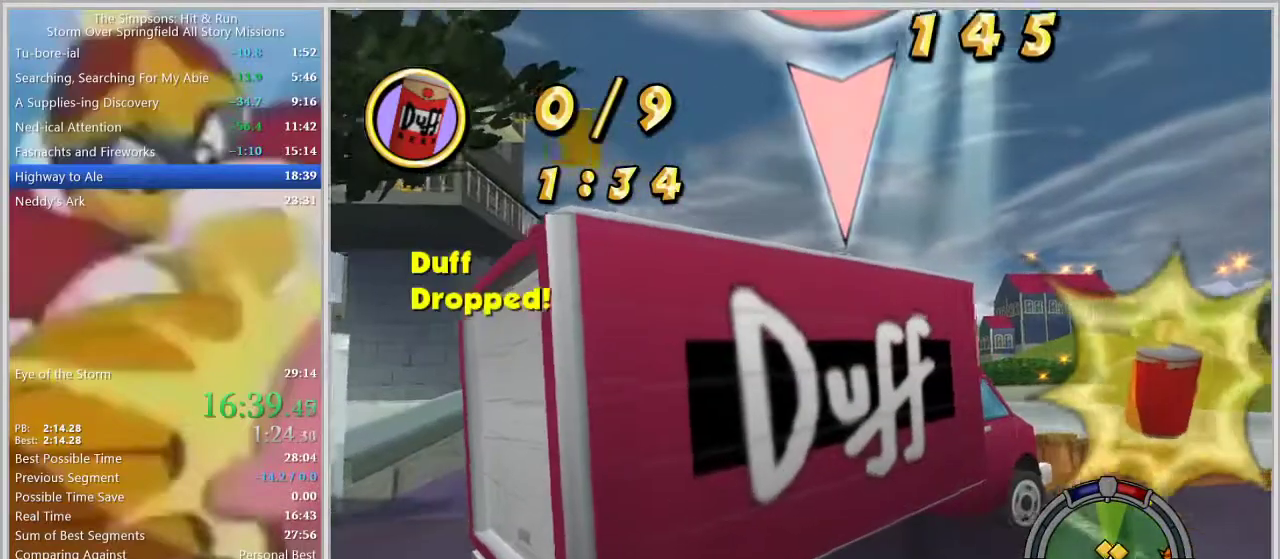
{"buttons": [], "left_stick": "left", "right_stick": "center", "events": [[233, "left_stick", "left"]]}
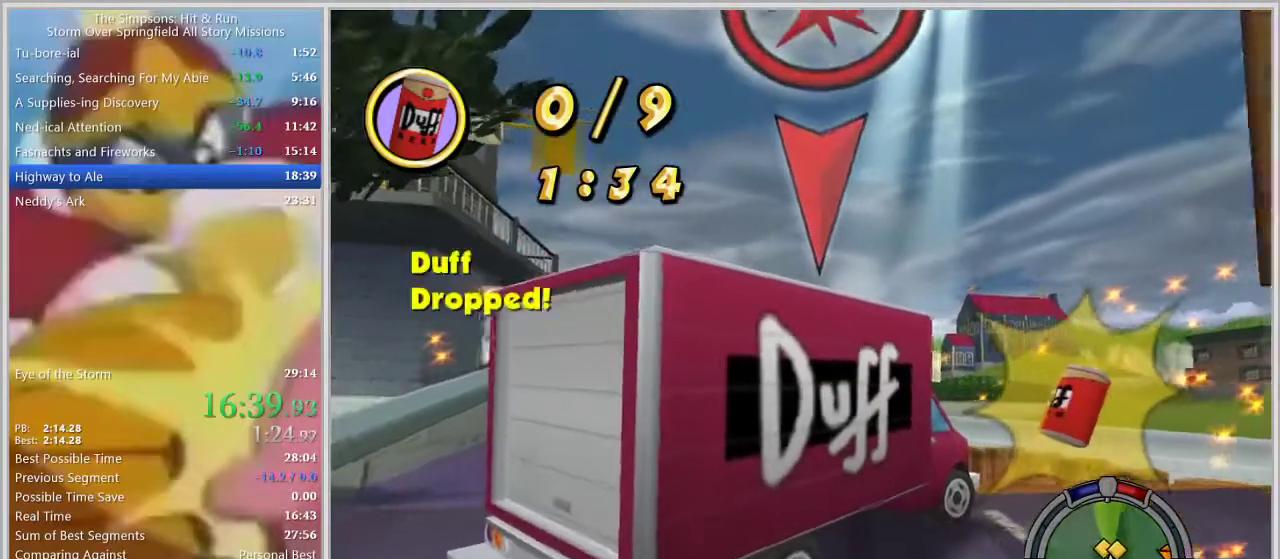
{"buttons": ["SQUARE"], "left_stick": "center", "right_stick": "center", "events": [[133, "left_stick", "center"], [167, "SQUARE", "down"]]}
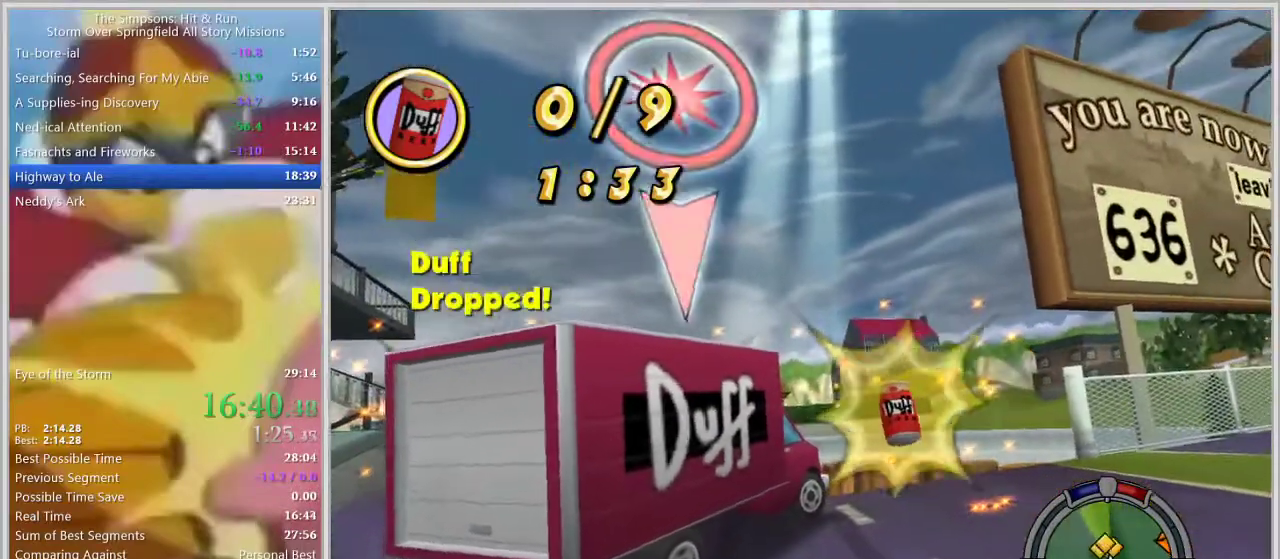
{"buttons": [], "left_stick": "left", "right_stick": "center", "events": [[300, "SQUARE", "up"], [367, "left_stick", "left"]]}